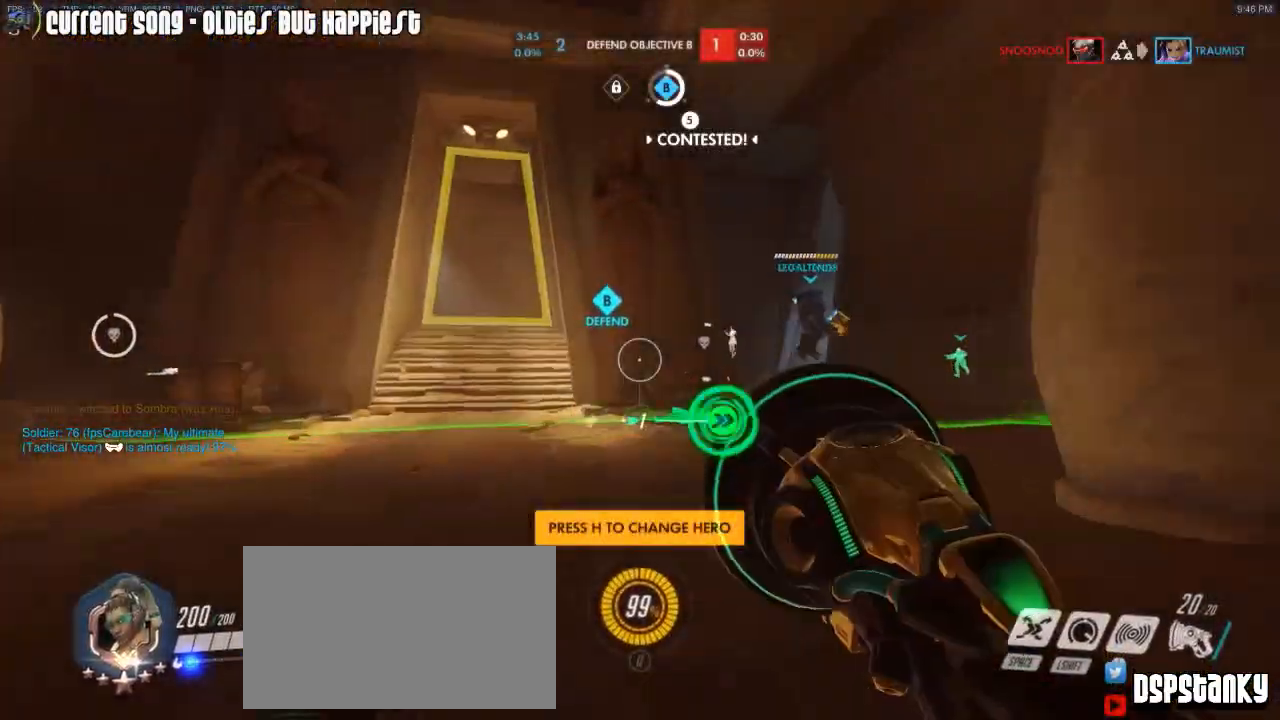
Gameplay with keyboard and mouse; each line is a JSON object with the keys and mouse buttons held at the frame after it. "events" lists presses ("down") and releases ("up") of "1", "2", "3", "4", "5", "a", "alt", "c", "caps_lock", "d", "e", "f", "g", "q", "r", "s", "shift", "space", "t", "tab", "v", "w", "x", "z", "mouse_left", "mouse_wheel", "mouse_right", "mouse_mb4" and "mouse_mb5" between this image and that frame as [ms after this image, input, new state], when the widget could be followed in between. "mouse_left", "mouse_wheel", "mouse_right", "mouse_mb4", "mouse_mb5" = the "left", "wheel", "right", "mb4", "mb5" buttons of the "mouse" list. No other keys are recorded. "wheel" means that the mouse wheel is clicked or scrolled. Mouse movement is not recorded.
{"keys": ["w"], "mouse": [], "events": [[100, "a", "down"], [200, "a", "up"], [333, "shift", "up"], [383, "d", "down"], [483, "d", "up"]]}
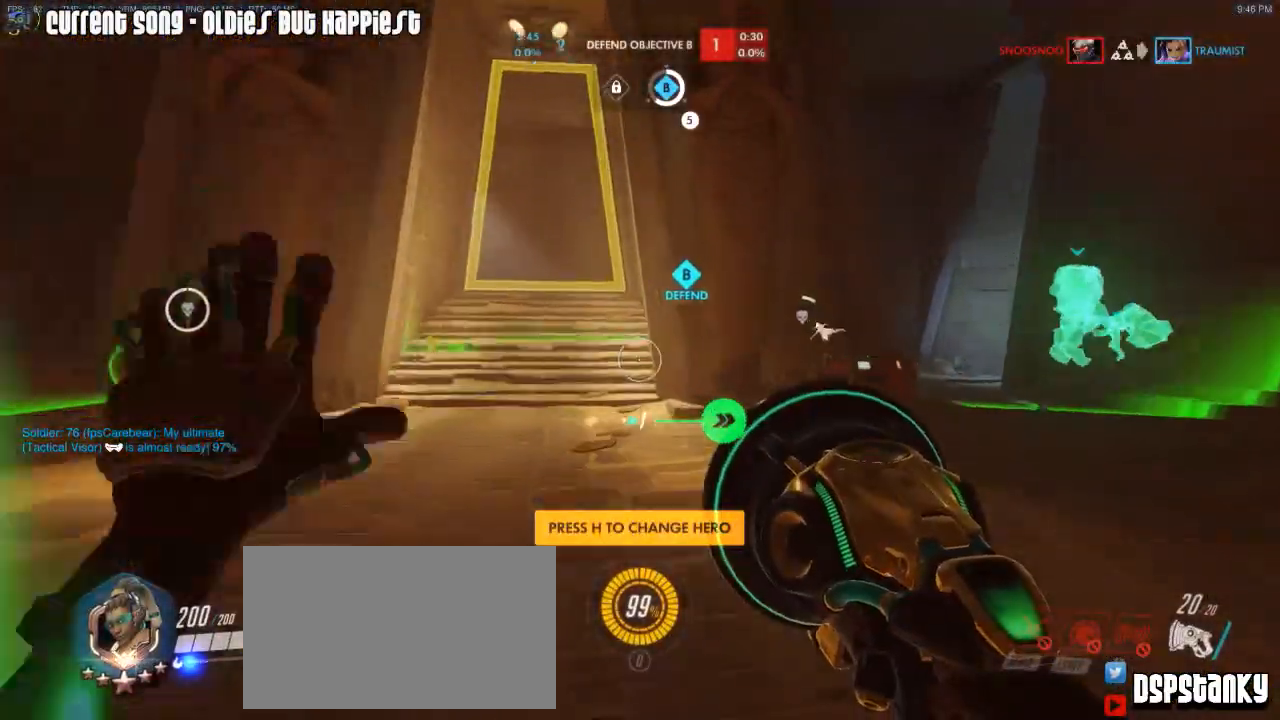
{"keys": ["w"], "mouse": ["right"], "events": [[33, "a", "down"], [117, "a", "up"], [500, "mouse_right", "down"]]}
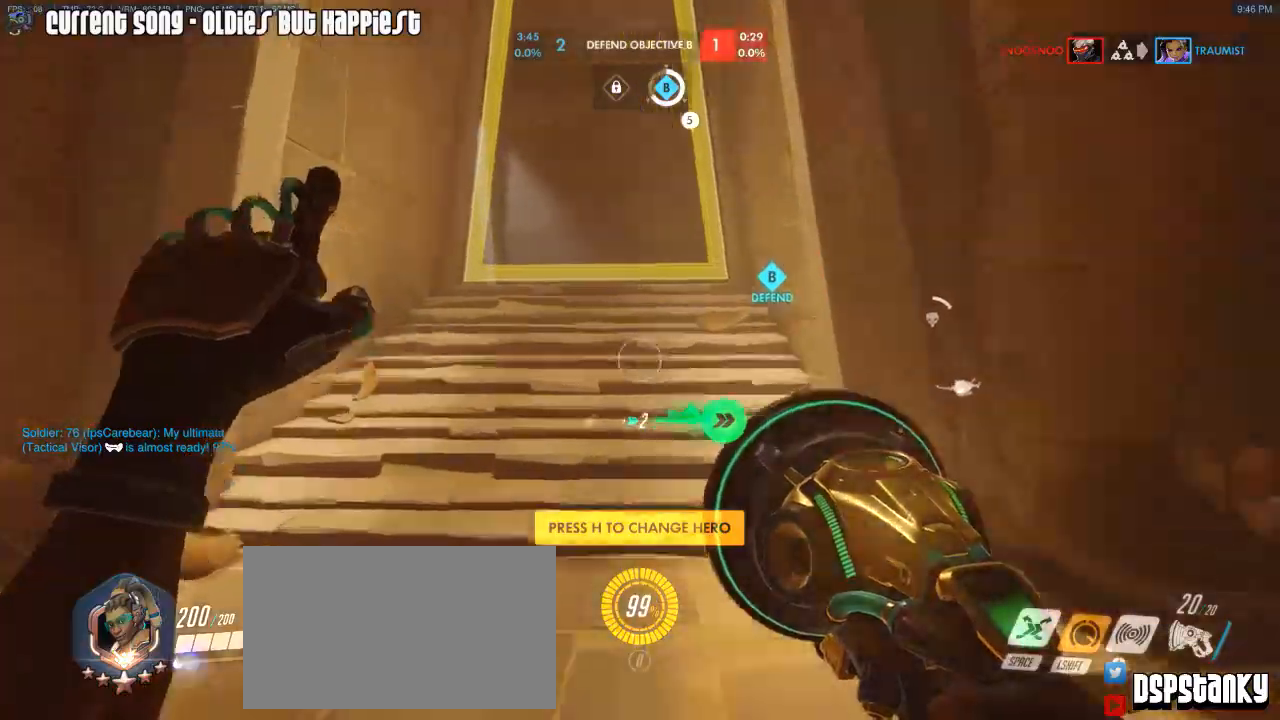
{"keys": ["w"], "mouse": ["right"], "events": [[83, "d", "down"], [133, "mouse_right", "up"], [283, "mouse_right", "down"], [367, "d", "up"], [417, "mouse_right", "up"], [467, "mouse_right", "down"]]}
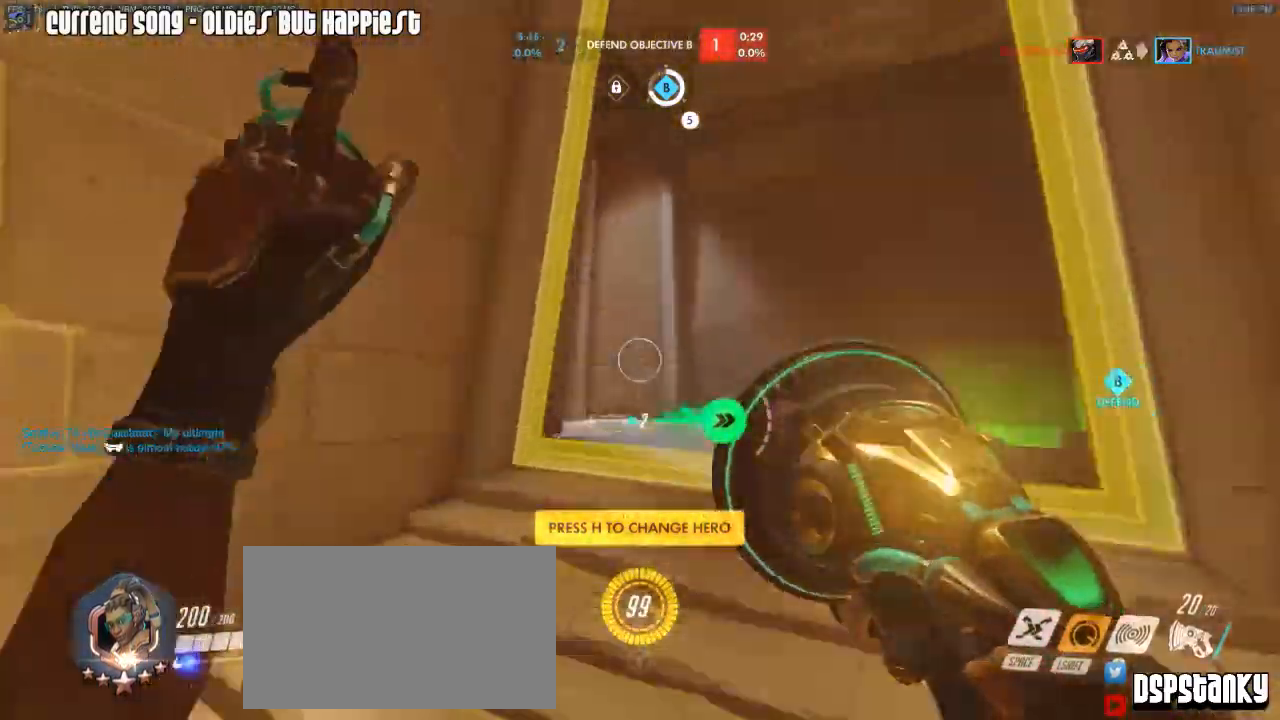
{"keys": ["w"], "mouse": [], "events": [[67, "mouse_right", "up"], [100, "mouse_right", "down"], [200, "mouse_right", "up"], [350, "a", "down"], [433, "a", "up"]]}
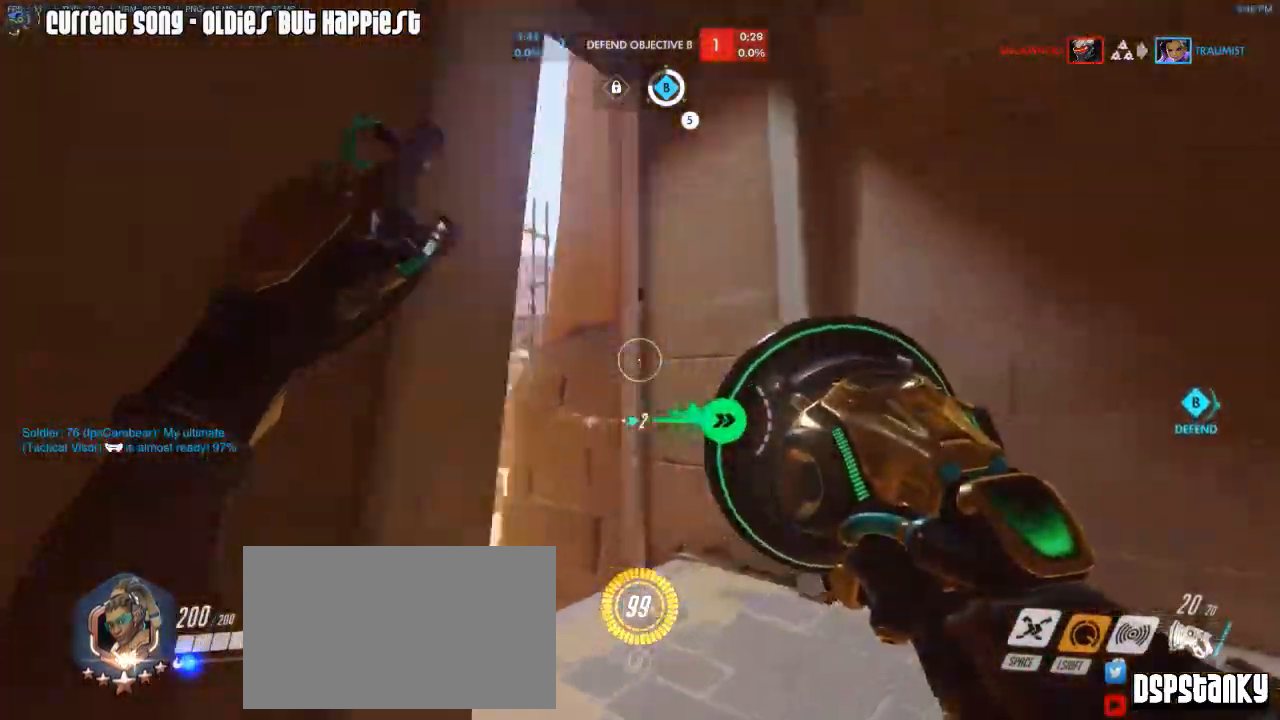
{"keys": ["w"], "mouse": [], "events": [[117, "a", "down"], [117, "mouse_right", "down"], [217, "mouse_right", "up"], [267, "mouse_right", "down"], [350, "mouse_right", "up"], [400, "mouse_right", "down"], [500, "a", "up"], [500, "mouse_right", "up"]]}
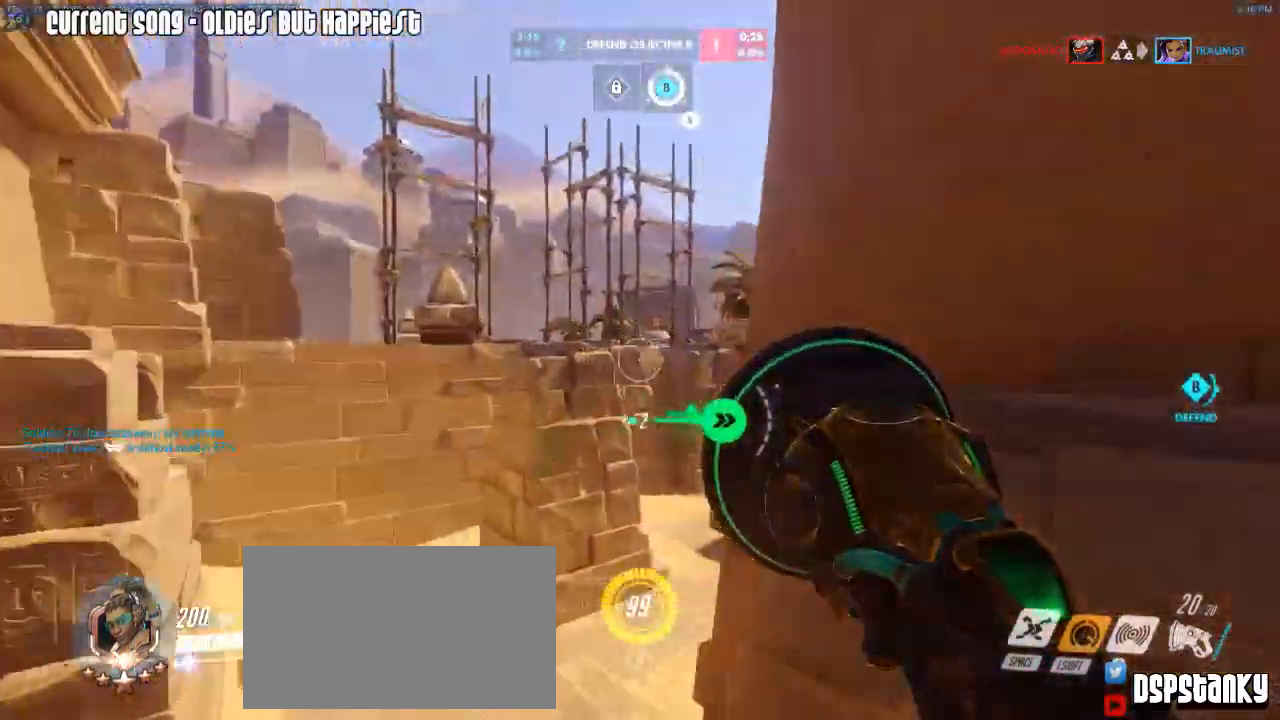
{"keys": ["d", "w"], "mouse": [], "events": [[100, "d", "down"]]}
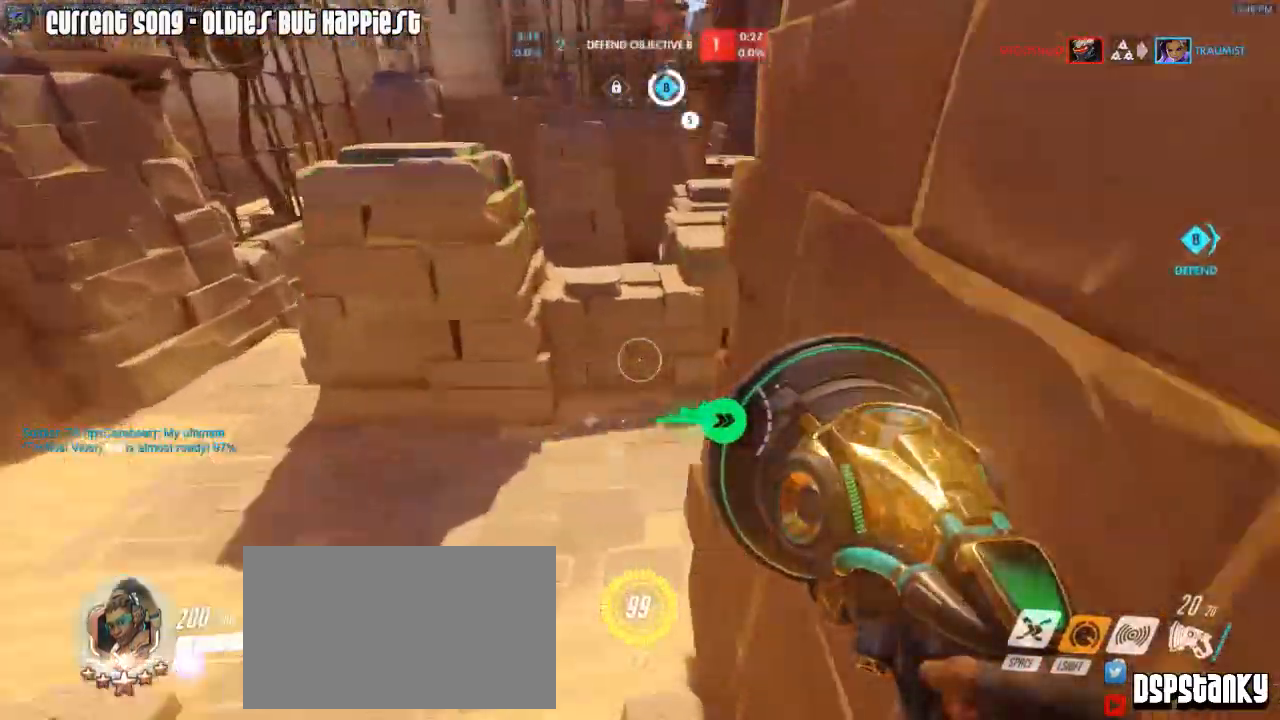
{"keys": ["d", "w"], "mouse": [], "events": [[150, "mouse_right", "down"], [250, "mouse_right", "up"], [300, "mouse_right", "down"], [383, "mouse_right", "up"], [433, "mouse_right", "down"], [483, "mouse_right", "up"]]}
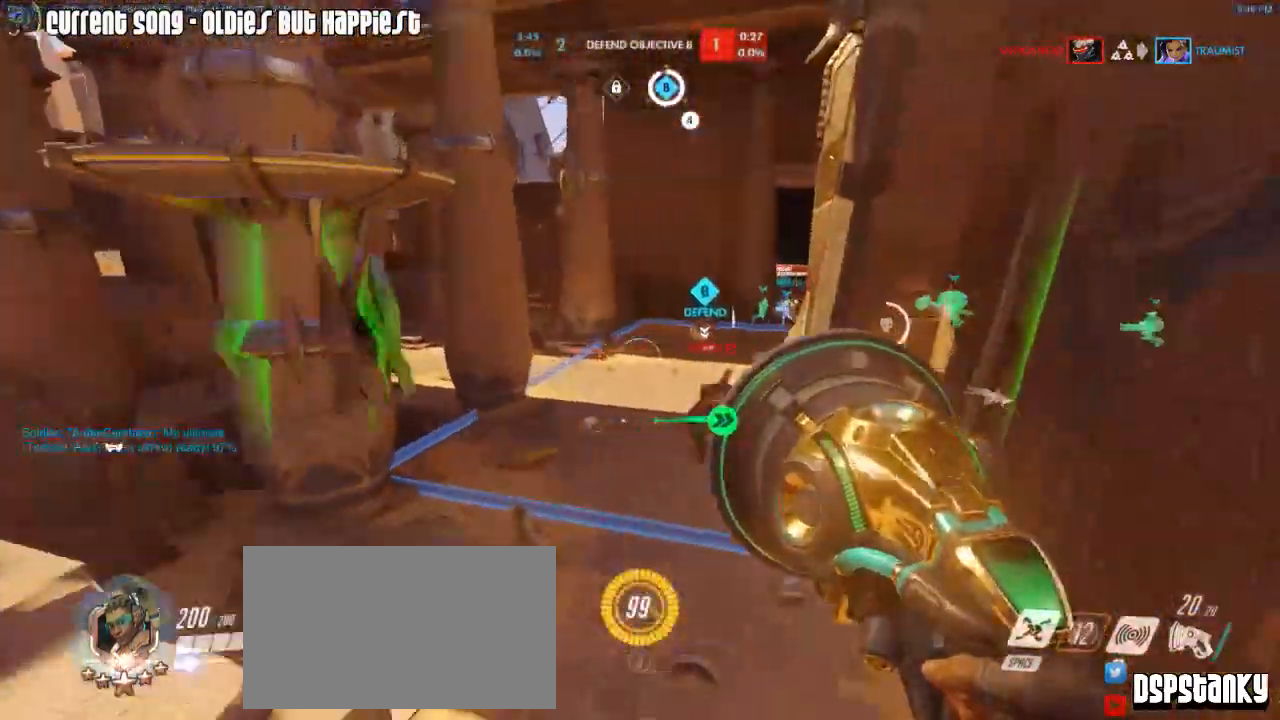
{"keys": ["w"], "mouse": ["left"], "events": [[317, "space", "down"], [350, "mouse_left", "down"], [400, "space", "up"], [450, "d", "up"]]}
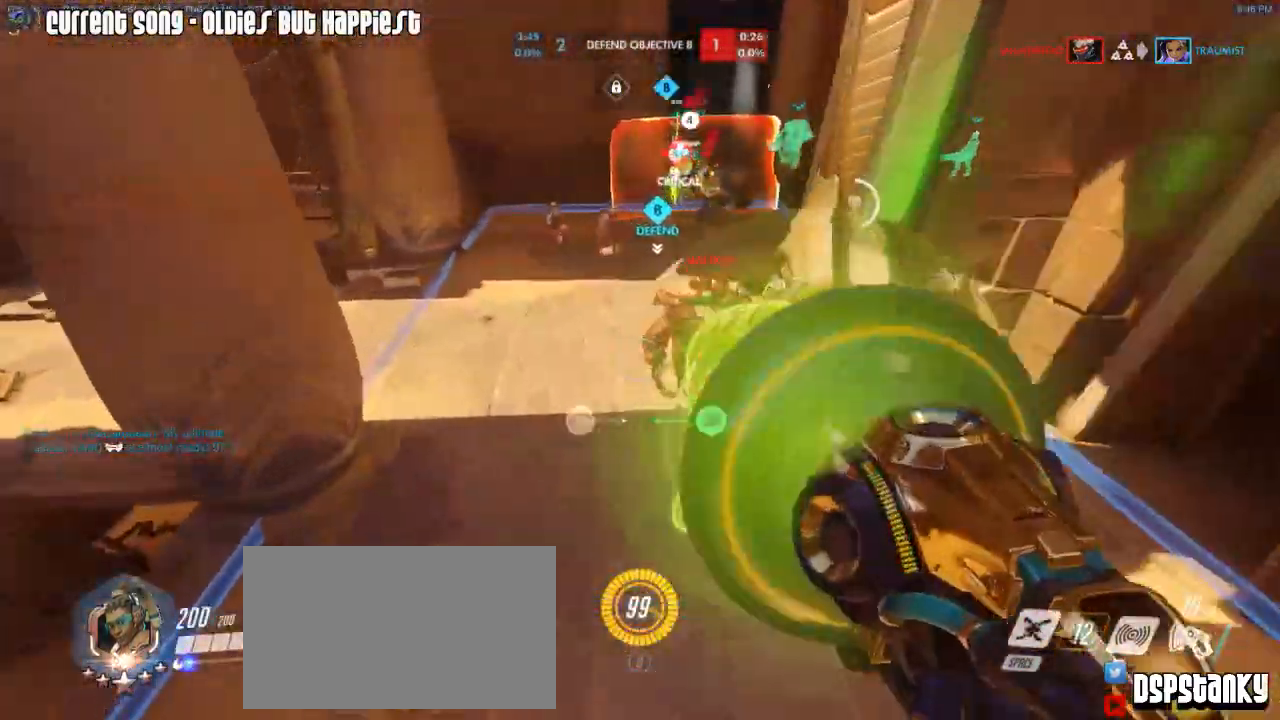
{"keys": ["d", "w"], "mouse": ["left"], "events": [[133, "mouse_mb5", "down"], [233, "mouse_mb5", "up"], [283, "mouse_mb5", "down"], [367, "mouse_mb5", "up"], [467, "d", "down"]]}
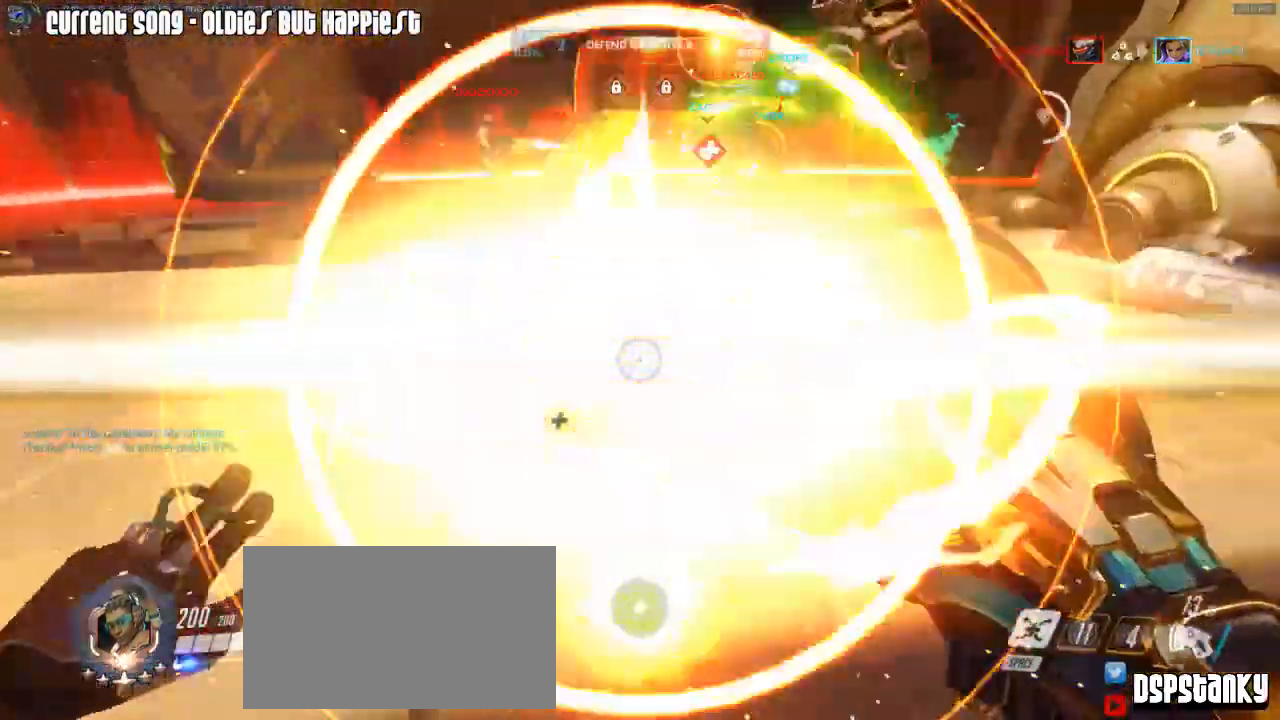
{"keys": ["w"], "mouse": [], "events": [[117, "d", "up"], [117, "mouse_left", "up"], [117, "mouse_right", "down"], [117, "q", "down"], [200, "mouse_right", "up"], [200, "q", "up"]]}
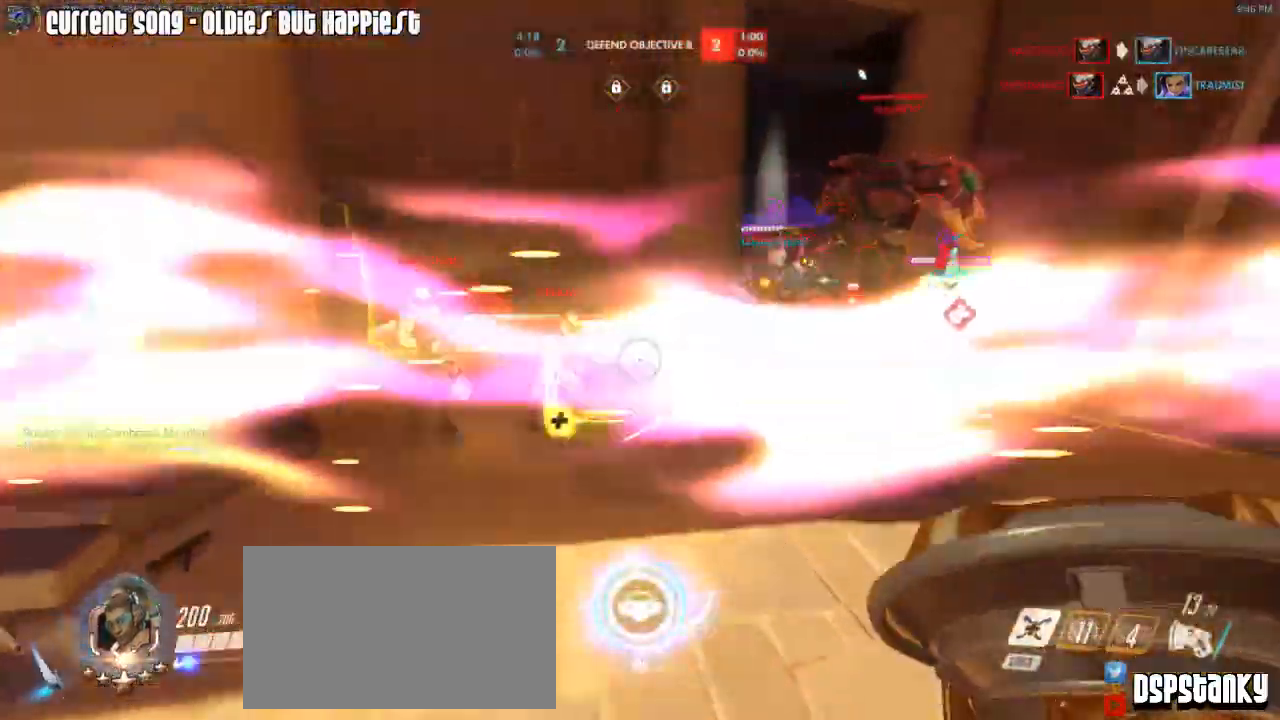
{"keys": ["d", "w"], "mouse": [], "events": [[33, "d", "down"]]}
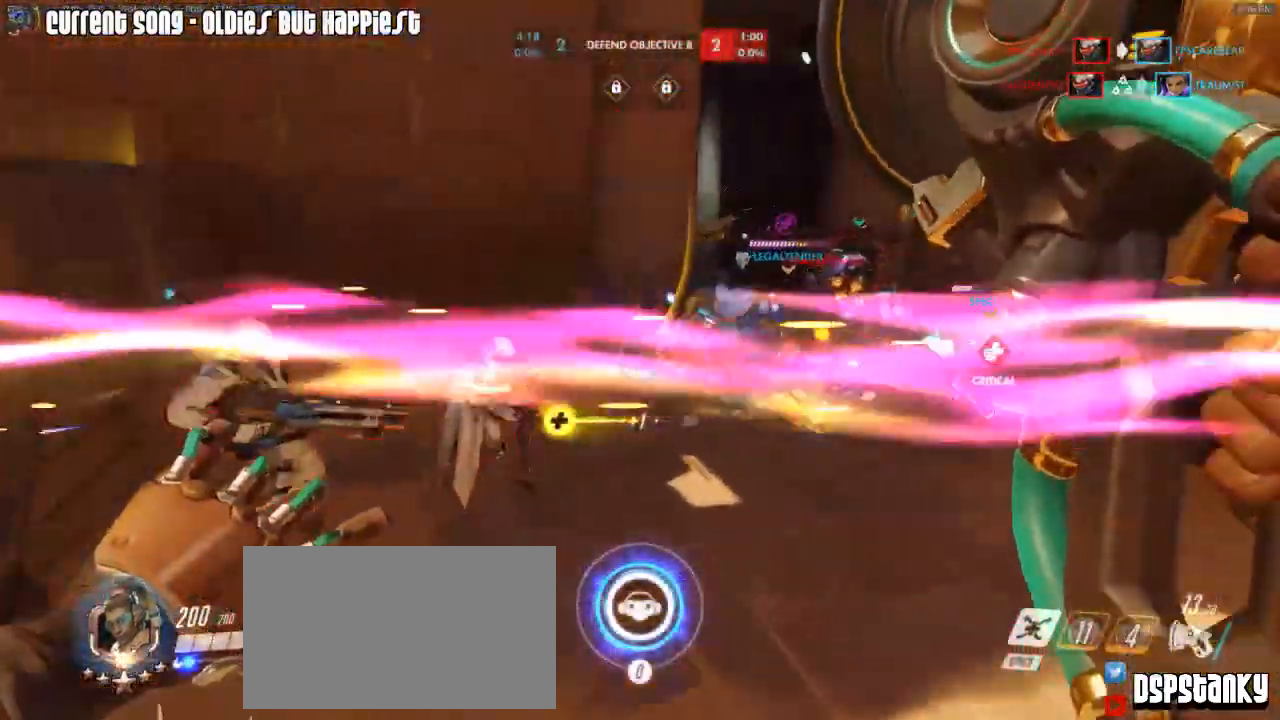
{"keys": ["d"], "mouse": [], "events": [[283, "w", "up"]]}
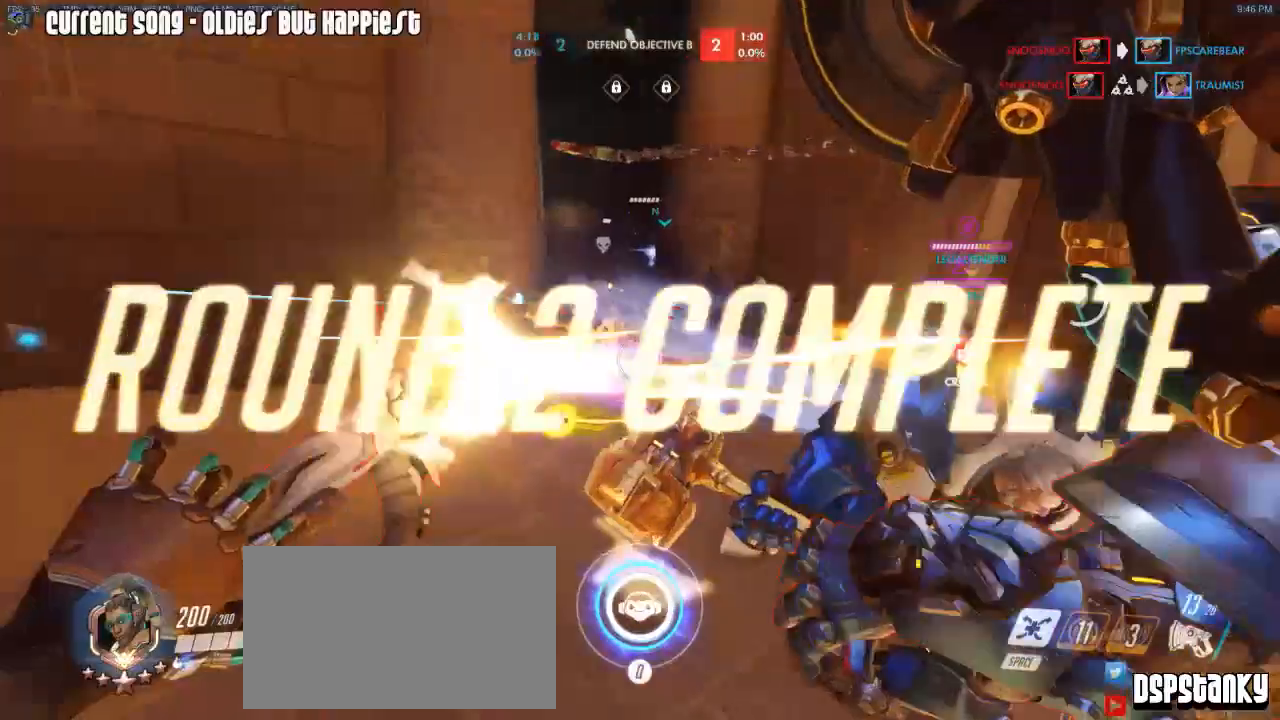
{"keys": ["d"], "mouse": [], "events": []}
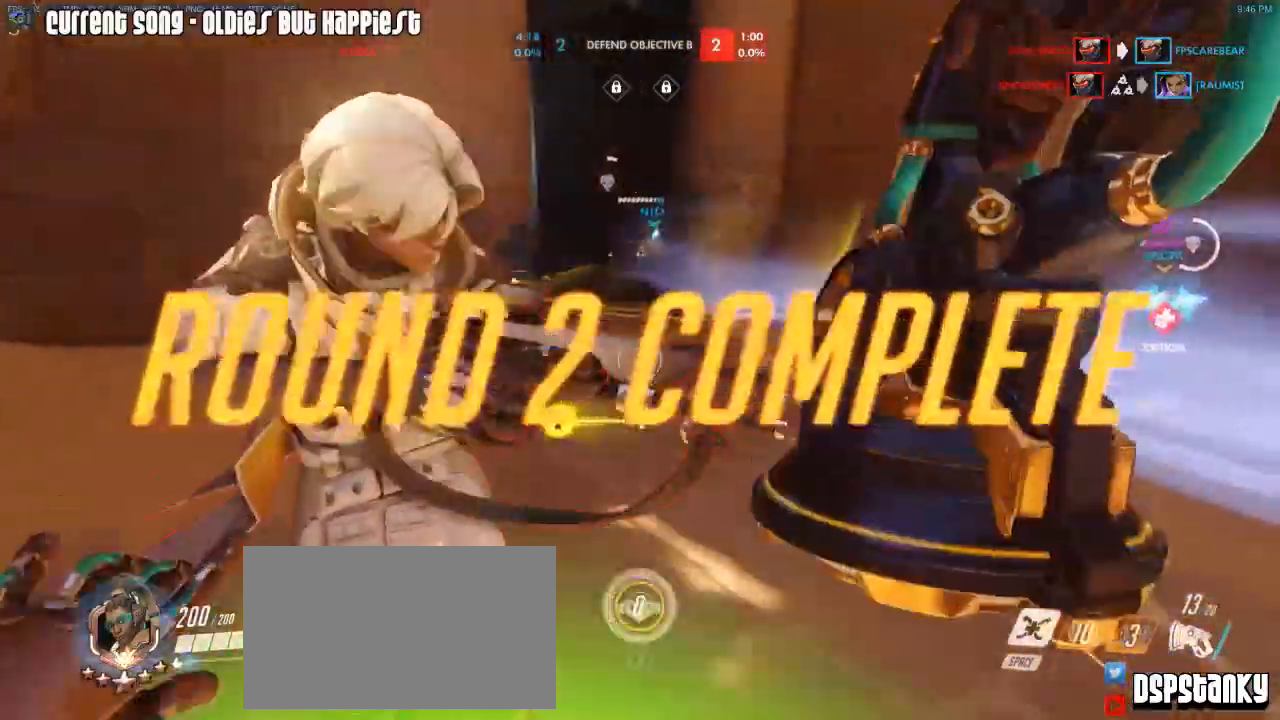
{"keys": ["w"], "mouse": [], "events": [[33, "d", "up"], [33, "w", "down"], [167, "mouse_right", "down"], [250, "mouse_right", "up"], [350, "mouse_right", "down"], [450, "mouse_right", "up"]]}